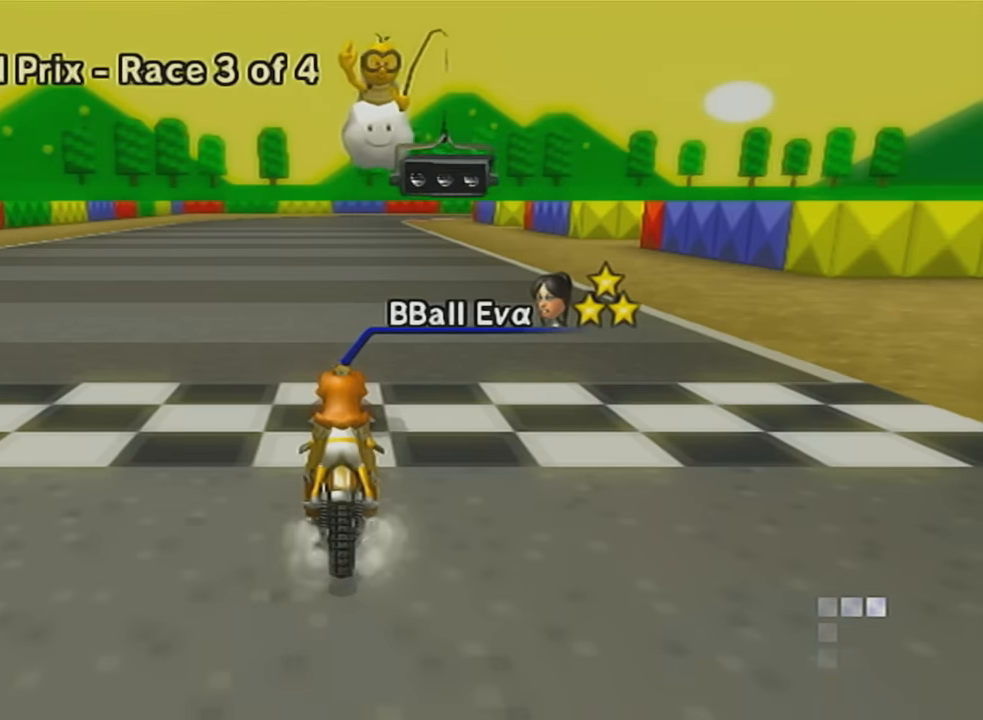
Gameplay with a controller (Nintendo layout); each line is a JSON object with the inputs held at the frame after it. "events" lists button and stick changes between this image and that frame as [ms after this image, input, new state], when the widget could be followed in between. Not read: L3 R3 right_stick.
{"buttons": [], "left_stick": "center", "events": []}
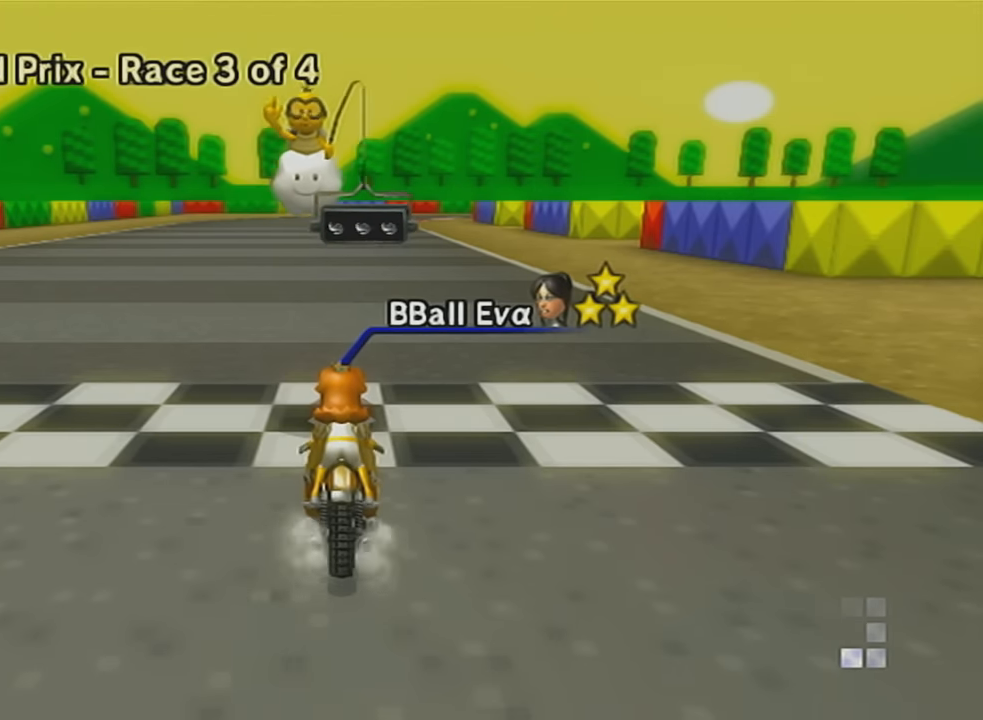
{"buttons": [], "left_stick": "center", "events": []}
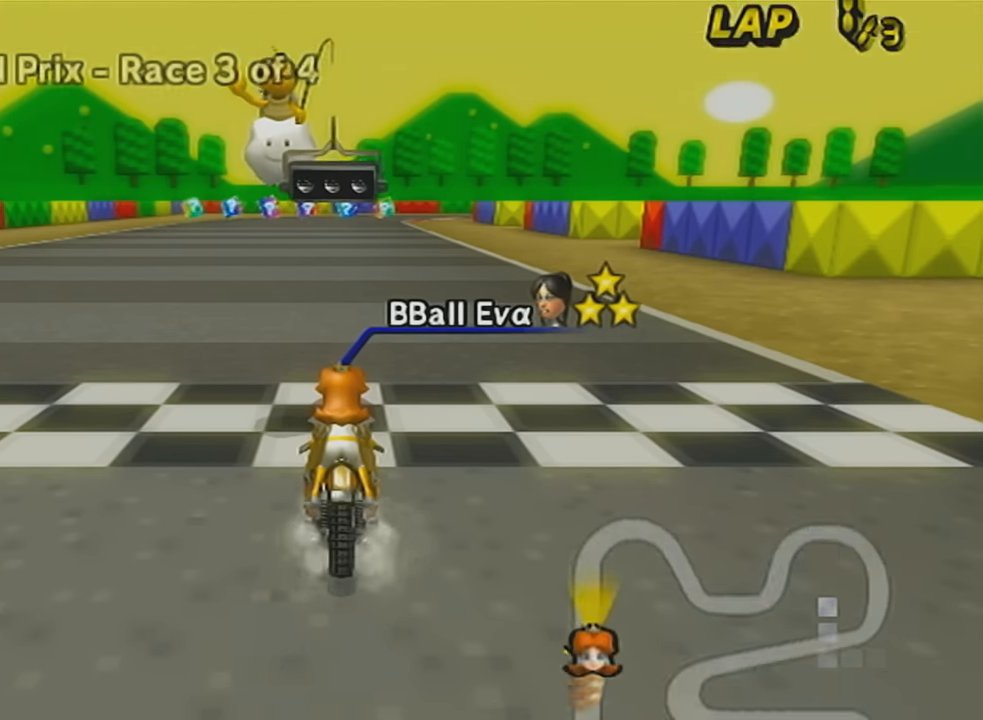
{"buttons": [], "left_stick": "left", "events": [[200, "DPAD_UP", "down"], [417, "DPAD_UP", "up"], [450, "left_stick", "left"]]}
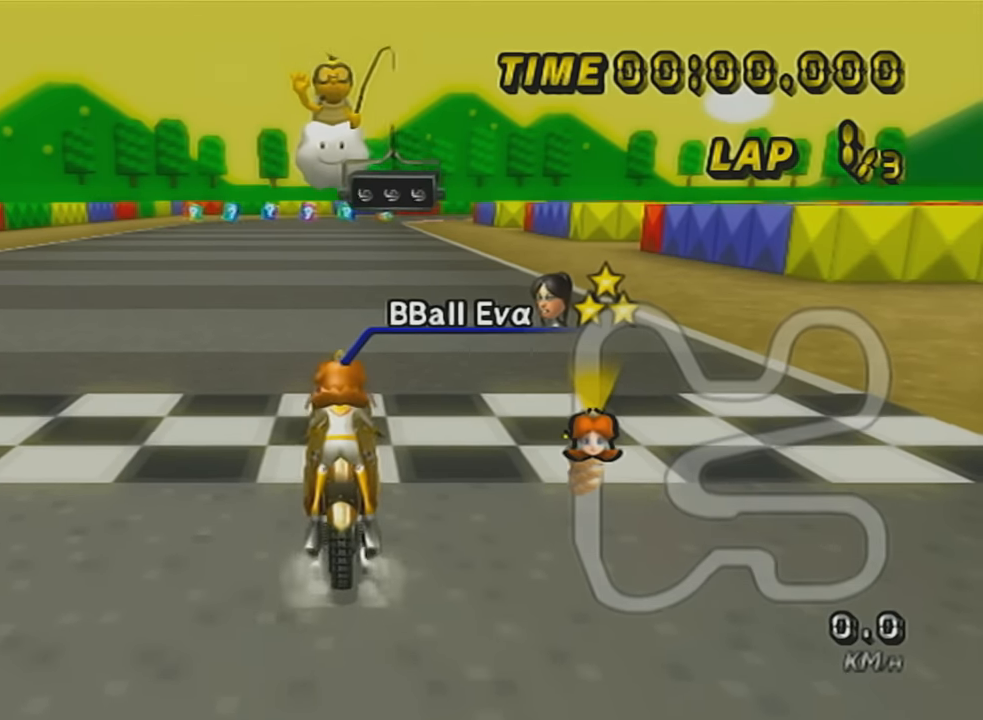
{"buttons": [], "left_stick": "center", "events": [[167, "left_stick", "center"]]}
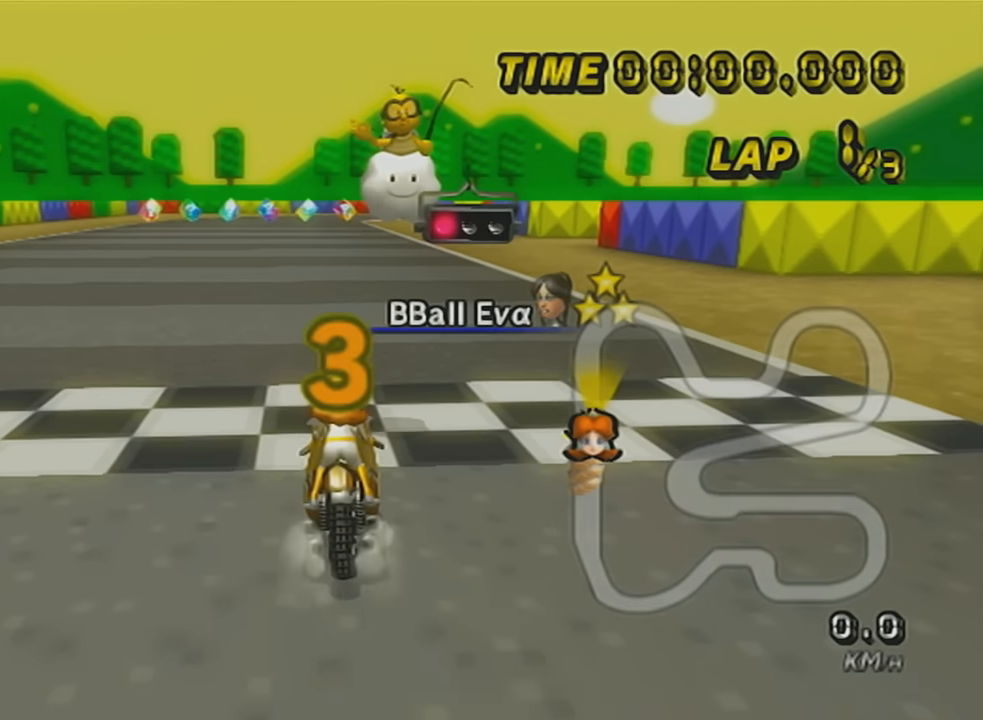
{"buttons": [], "left_stick": "center", "events": []}
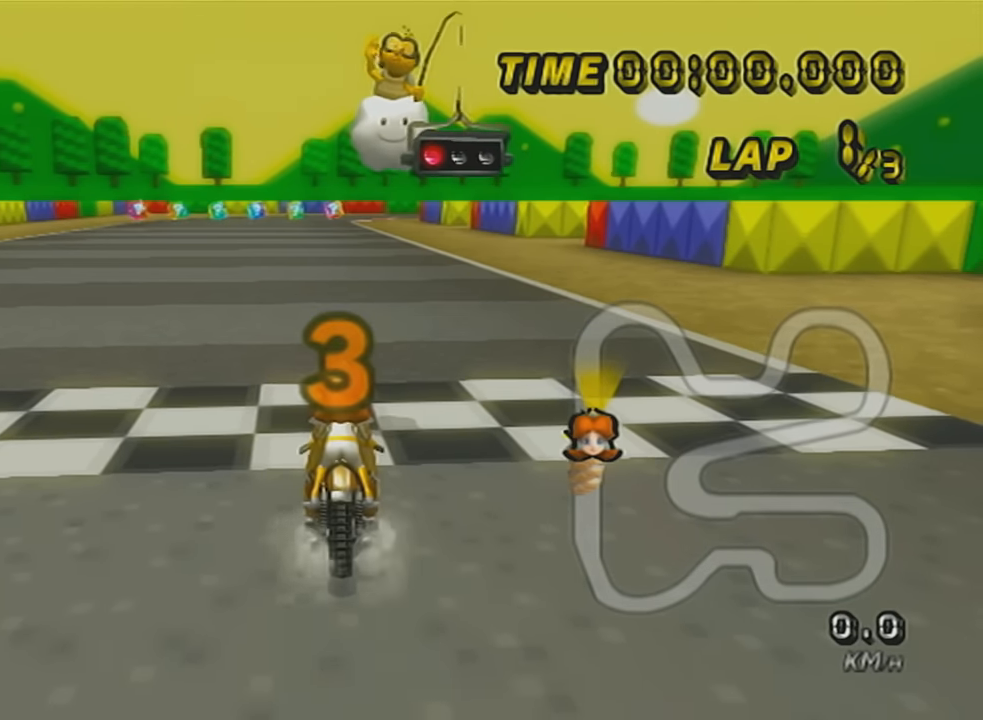
{"buttons": [], "left_stick": "center", "events": []}
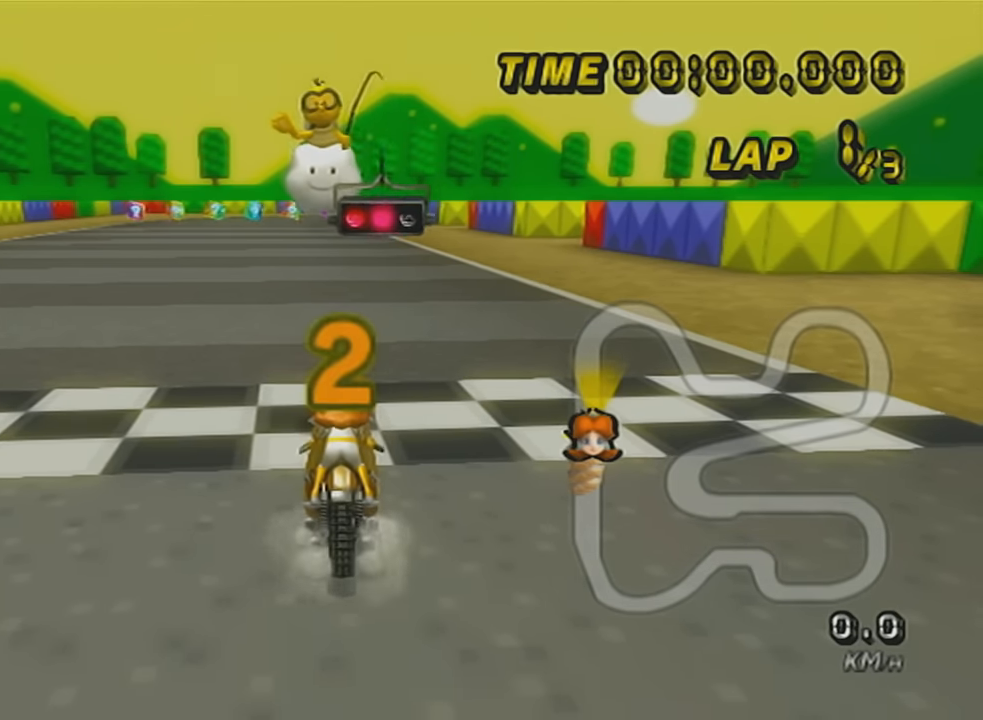
{"buttons": ["A"], "left_stick": "center", "events": [[100, "A", "down"]]}
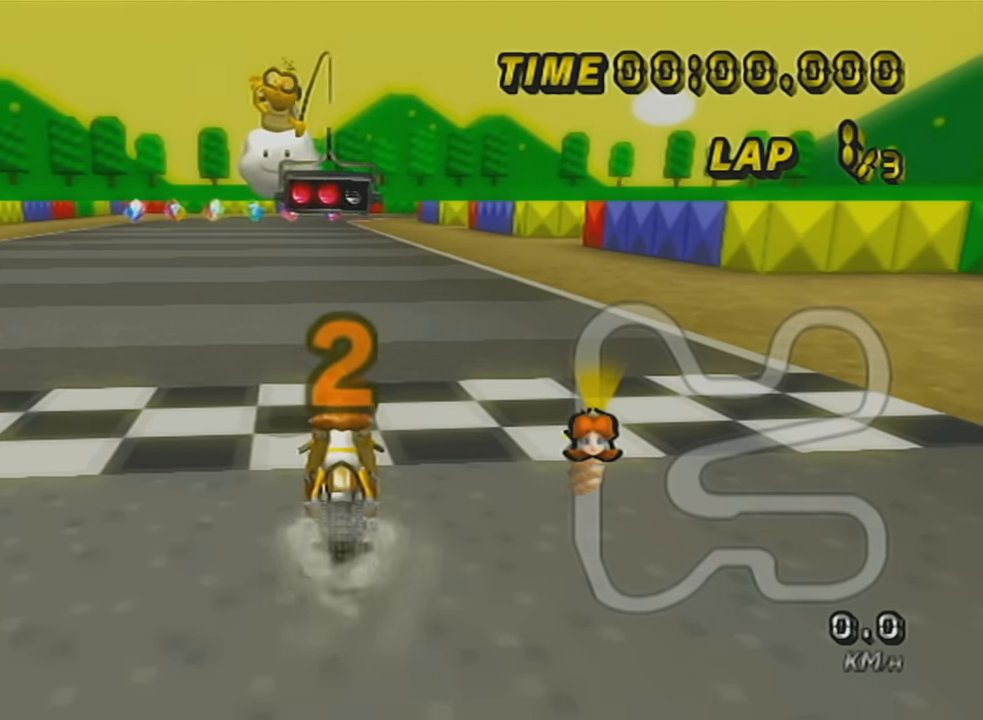
{"buttons": ["A"], "left_stick": "center", "events": []}
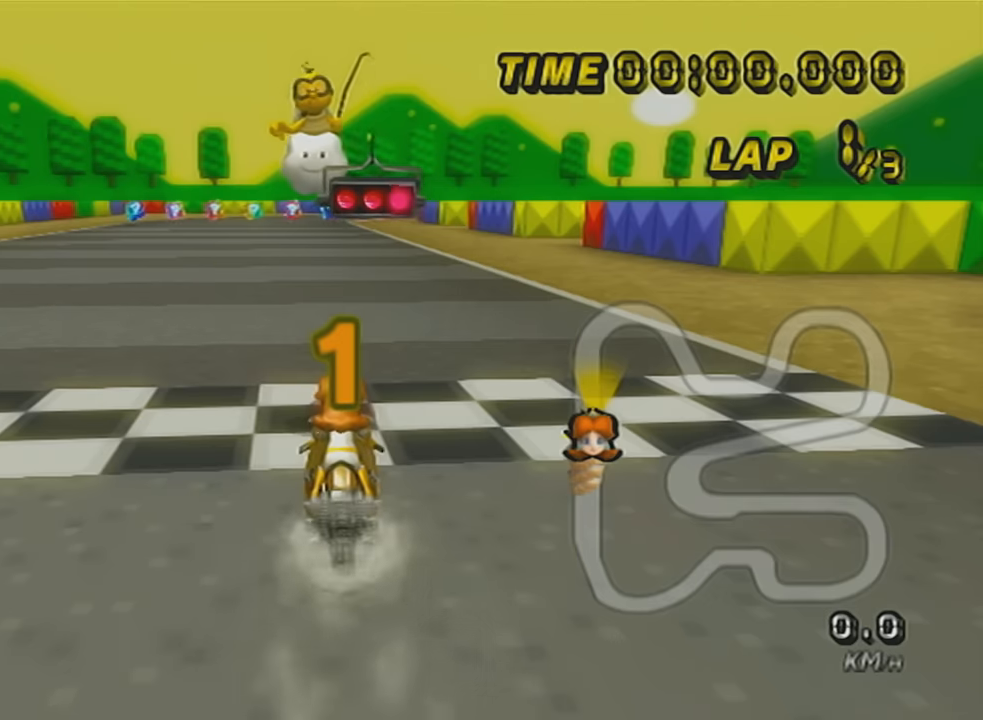
{"buttons": ["A"], "left_stick": "center", "events": []}
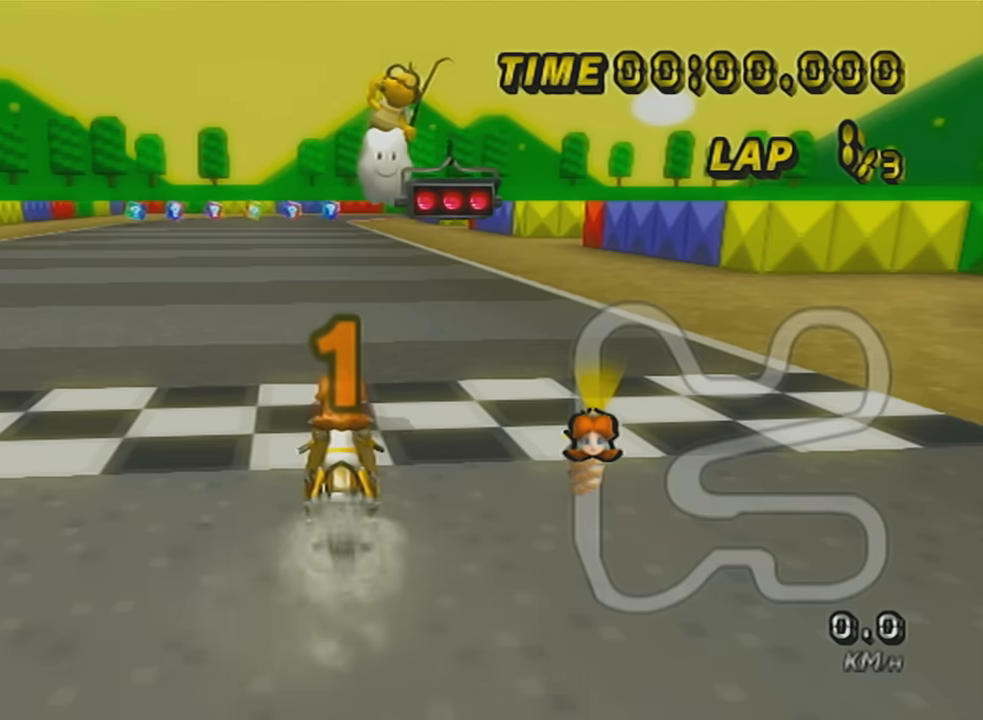
{"buttons": ["A"], "left_stick": "center", "events": []}
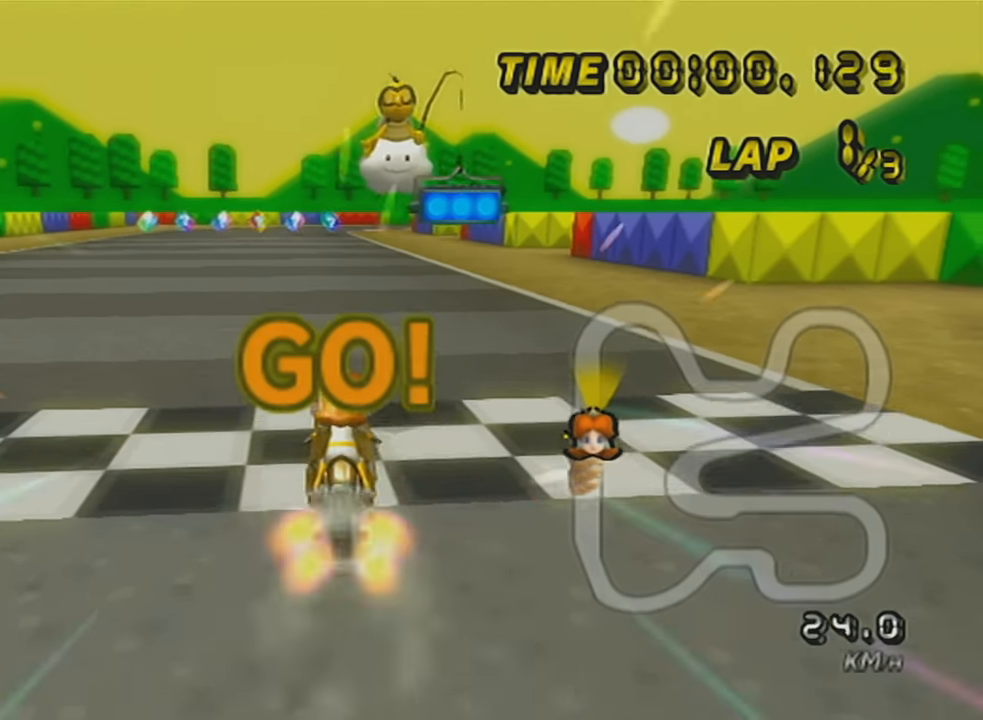
{"buttons": ["A"], "left_stick": "center", "events": [[167, "DPAD_UP", "down"], [317, "DPAD_UP", "up"]]}
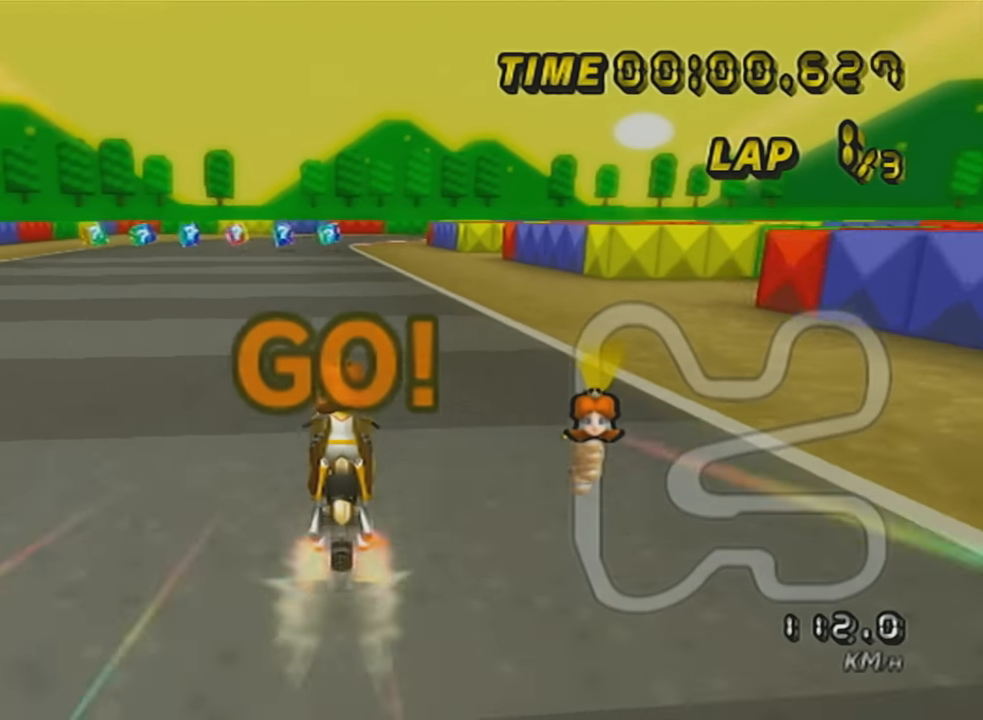
{"buttons": ["A"], "left_stick": "center", "events": []}
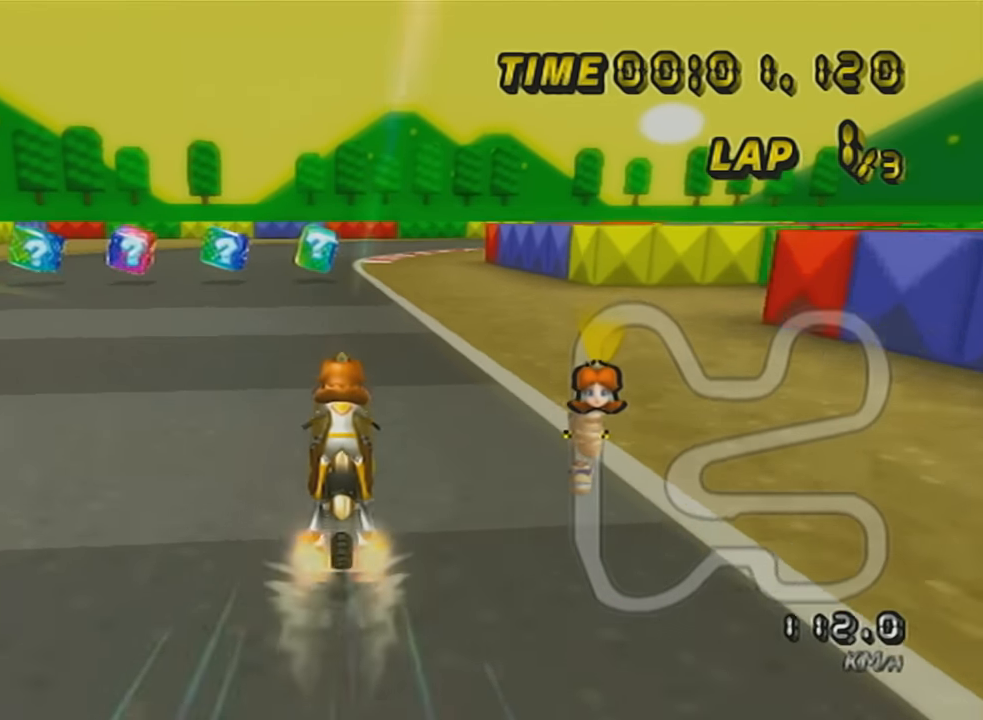
{"buttons": ["A", "R1"], "left_stick": "right", "events": [[417, "left_stick", "right"], [450, "R1", "down"]]}
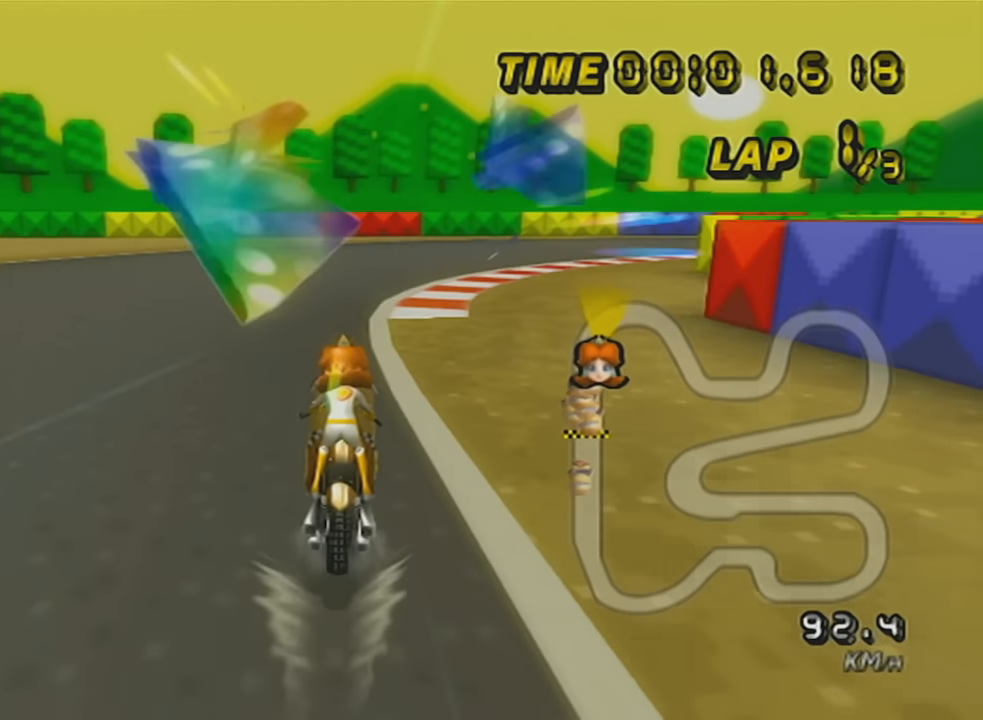
{"buttons": ["A", "R1"], "left_stick": "right", "events": [[34, "left_stick", "left"], [201, "left_stick", "right"]]}
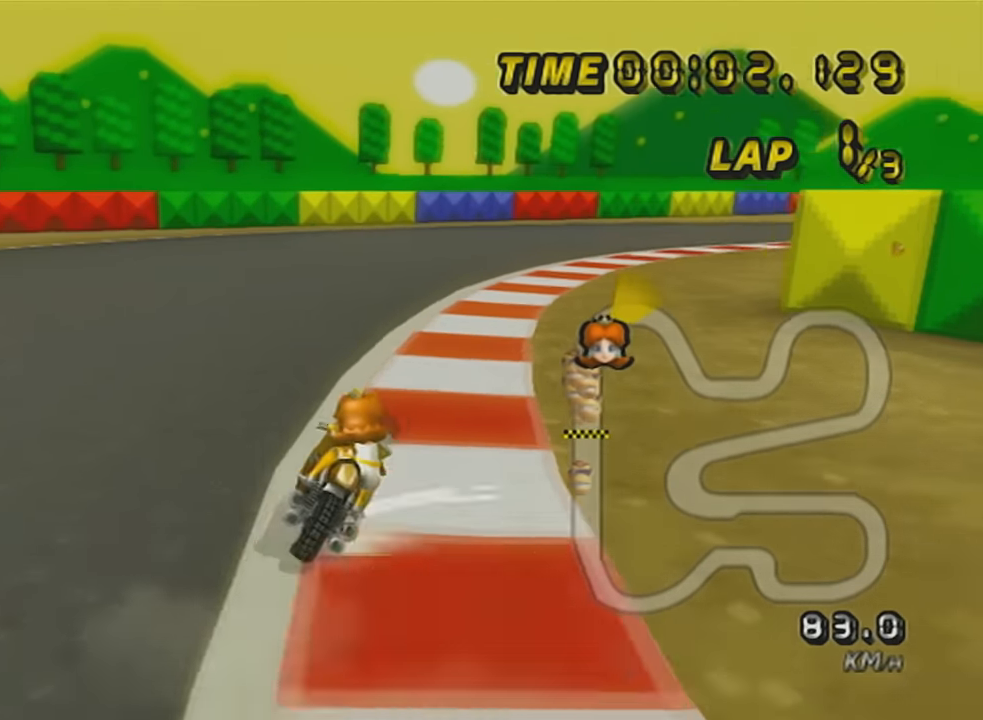
{"buttons": ["A", "L1", "R1"], "left_stick": "center", "events": [[33, "left_stick", "up-right"], [317, "left_stick", "center"], [467, "L1", "down"]]}
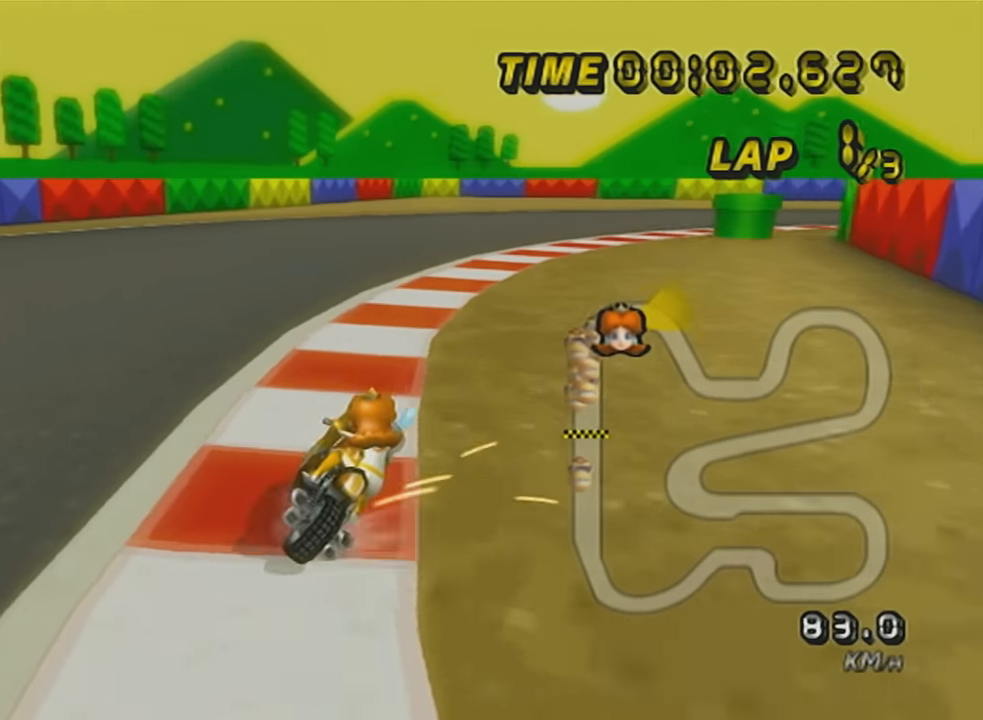
{"buttons": ["A", "DPAD_UP"], "left_stick": "right", "events": [[100, "L1", "up"], [167, "left_stick", "right"], [501, "DPAD_UP", "down"], [501, "R1", "up"]]}
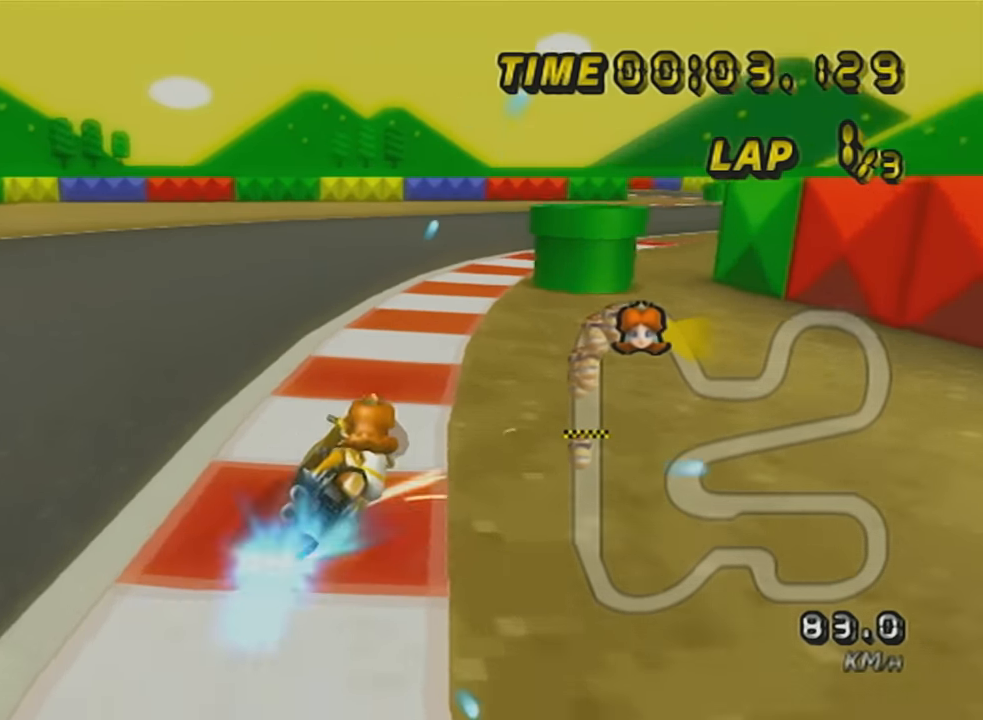
{"buttons": ["A", "X"], "left_stick": "right", "events": [[167, "DPAD_UP", "up"], [500, "X", "down"]]}
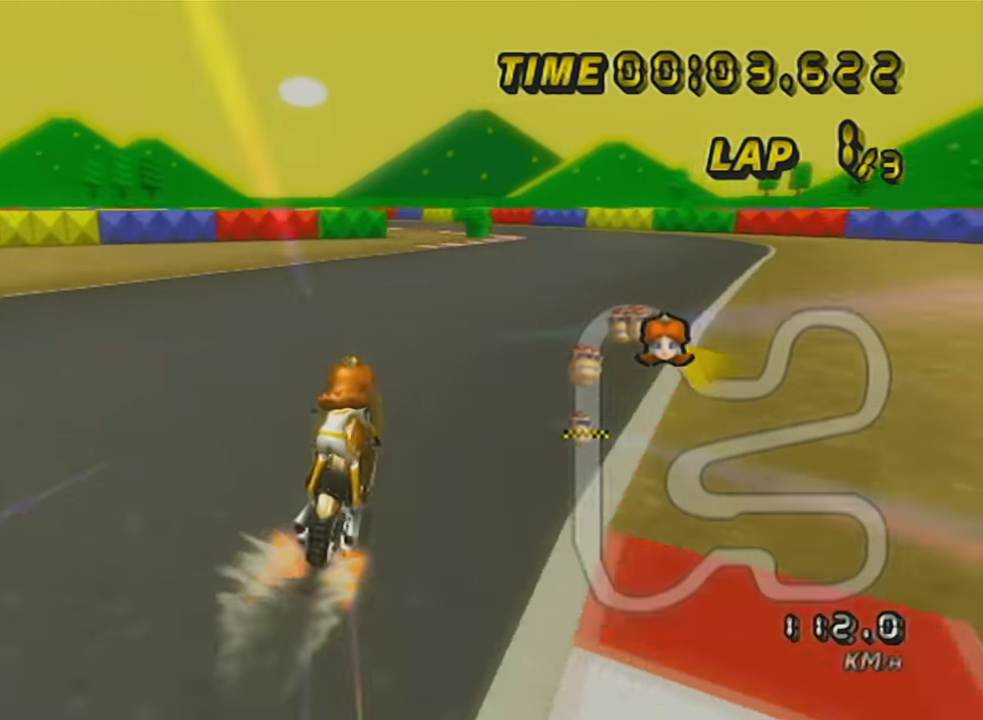
{"buttons": ["A"], "left_stick": "center", "events": [[34, "left_stick", "center"], [284, "DPAD_UP", "down"], [284, "X", "up"], [351, "DPAD_UP", "up"]]}
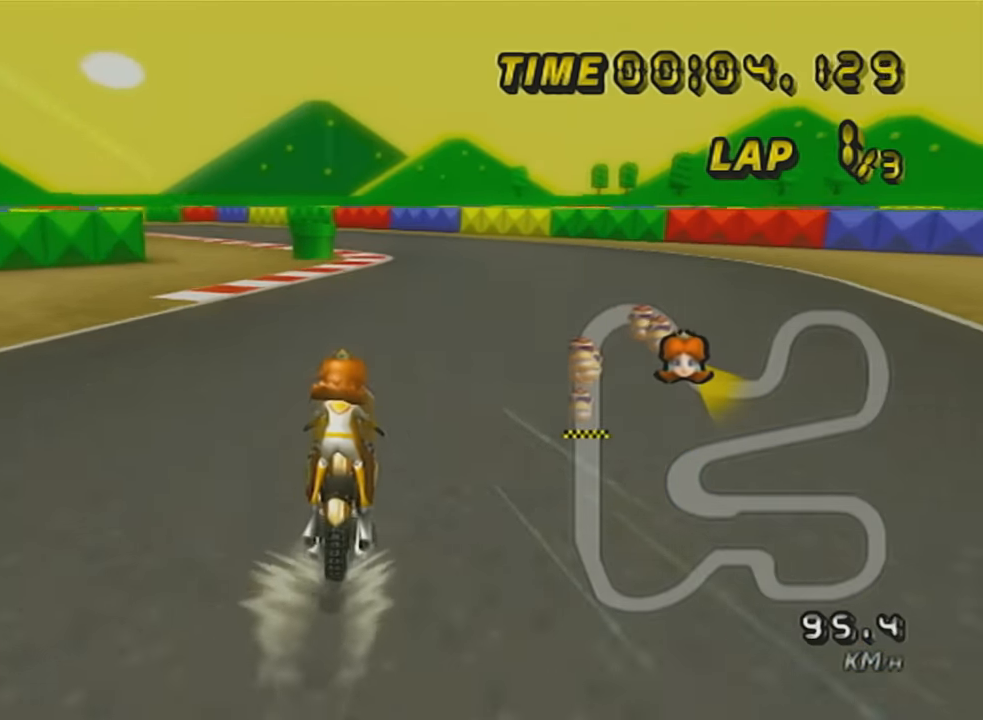
{"buttons": ["A", "R1"], "left_stick": "up-left", "events": [[183, "R1", "down"], [384, "left_stick", "up-left"]]}
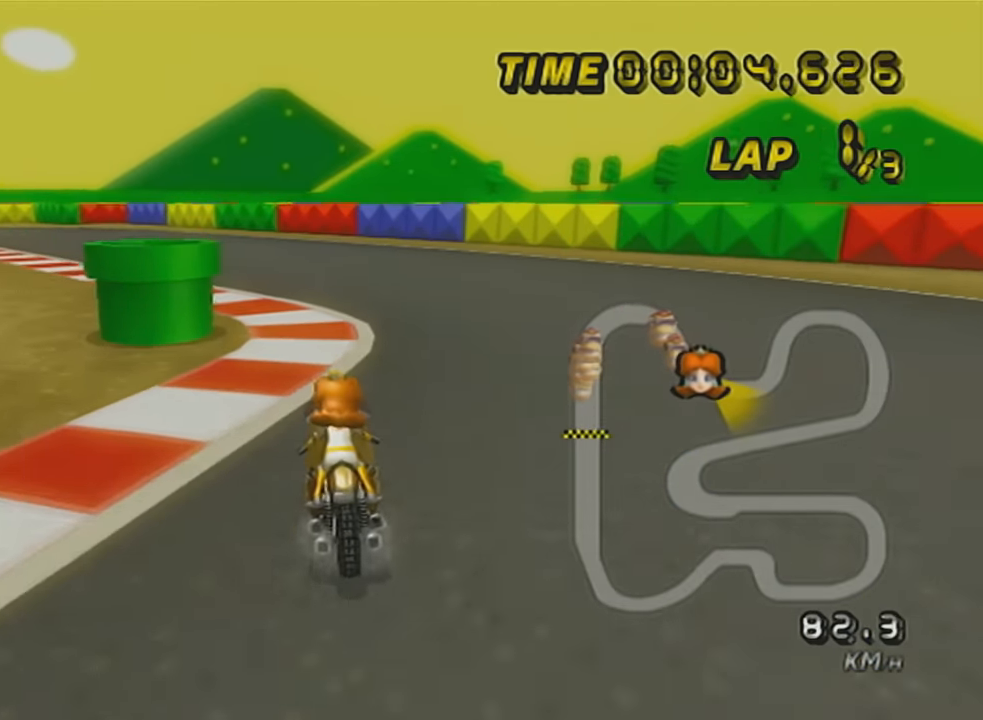
{"buttons": ["A", "R1"], "left_stick": "right", "events": [[501, "left_stick", "right"]]}
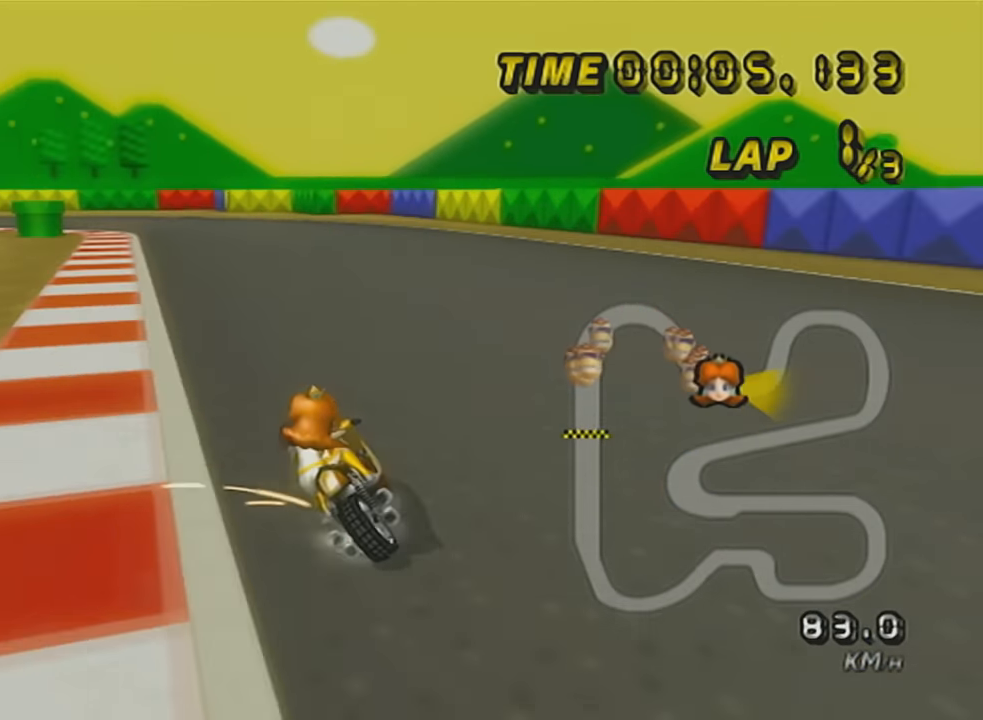
{"buttons": ["A", "R1"], "left_stick": "left", "events": [[317, "left_stick", "up-left"], [400, "left_stick", "left"]]}
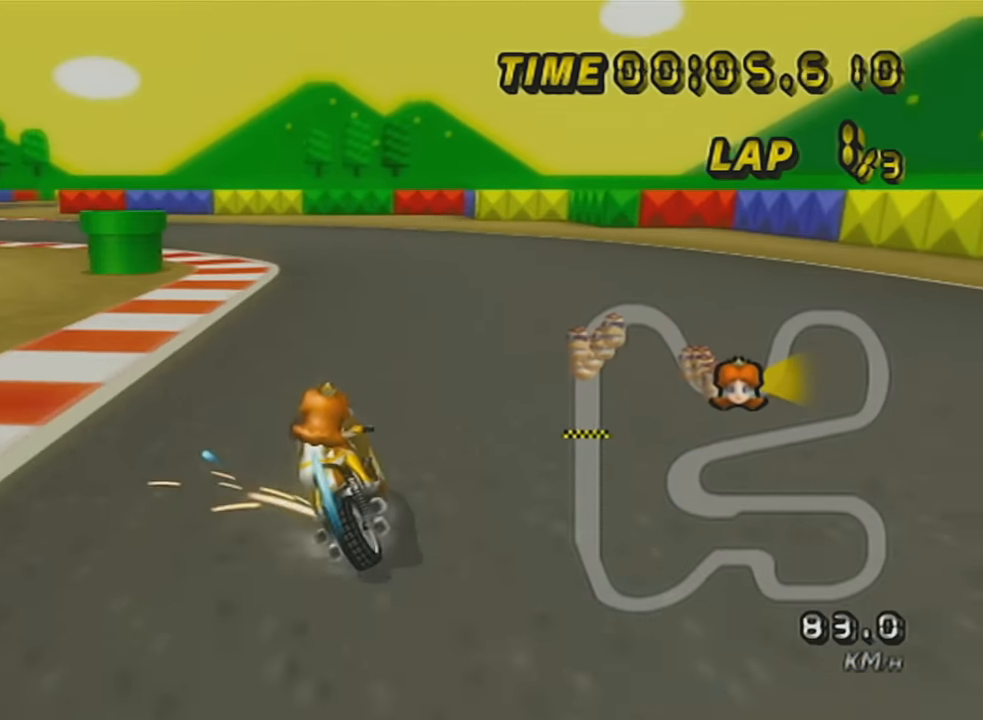
{"buttons": ["A"], "left_stick": "left", "events": [[200, "R1", "up"], [233, "DPAD_UP", "down"], [400, "DPAD_UP", "up"]]}
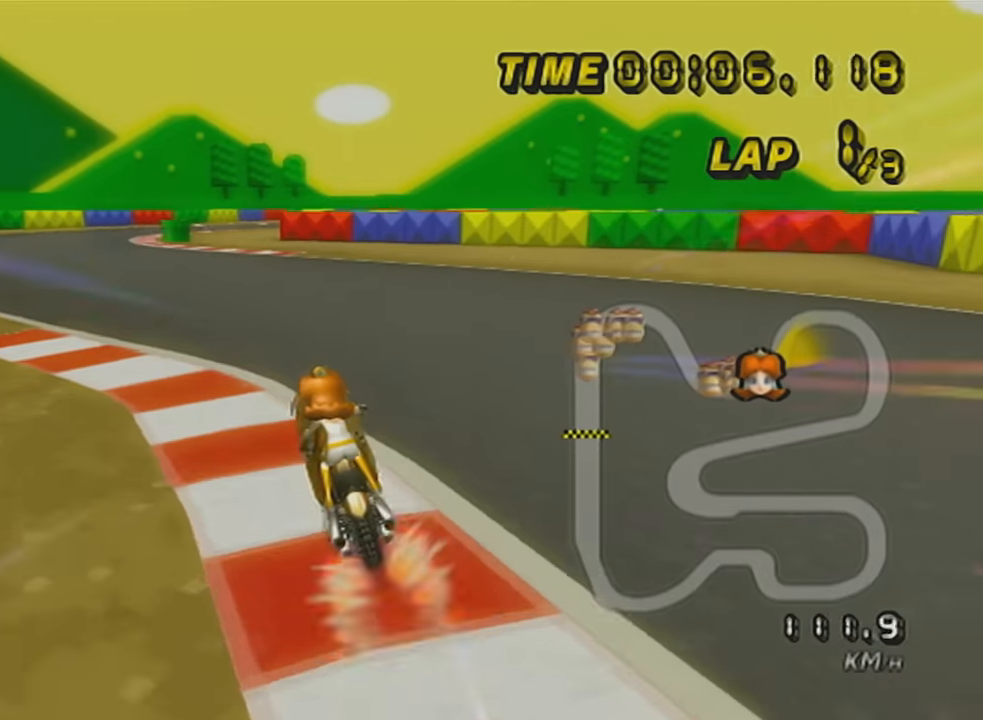
{"buttons": ["A"], "left_stick": "center", "events": [[50, "left_stick", "center"], [267, "left_stick", "down-left"], [401, "left_stick", "center"]]}
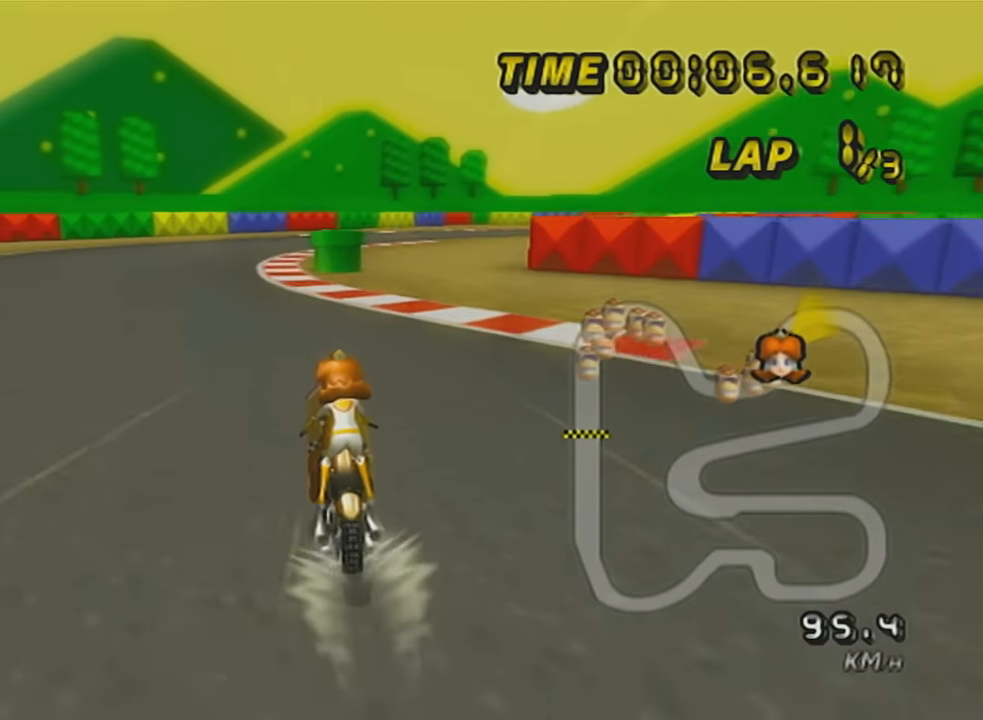
{"buttons": ["A", "R1"], "left_stick": "up-right", "events": [[150, "R1", "down"], [417, "left_stick", "up-right"]]}
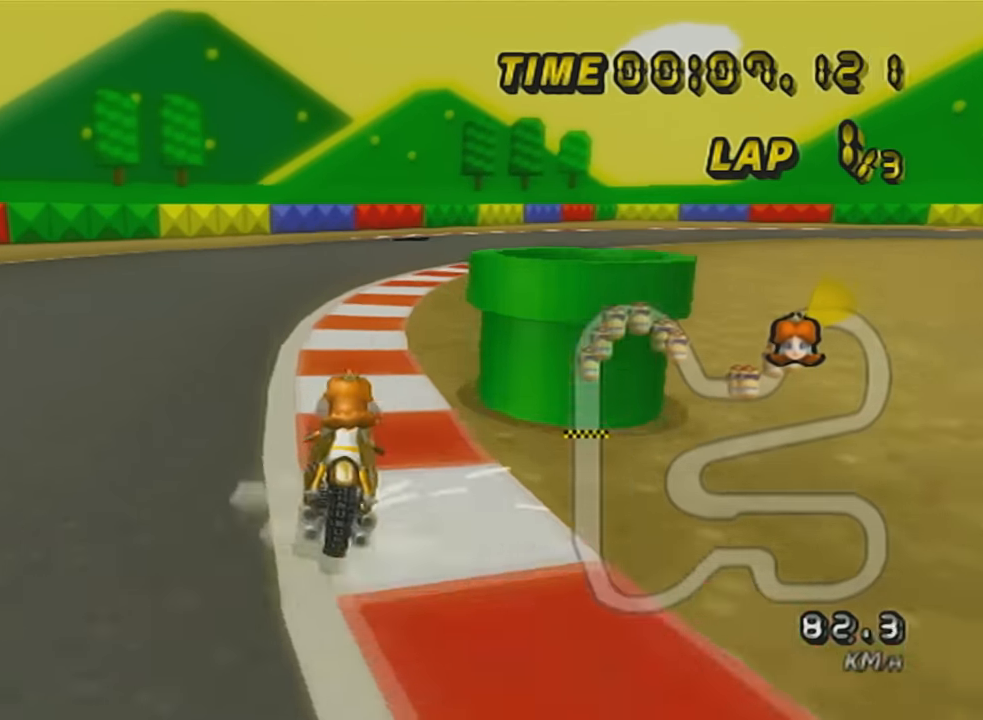
{"buttons": ["A", "R1"], "left_stick": "up-right", "events": [[200, "left_stick", "left"], [334, "left_stick", "up-right"]]}
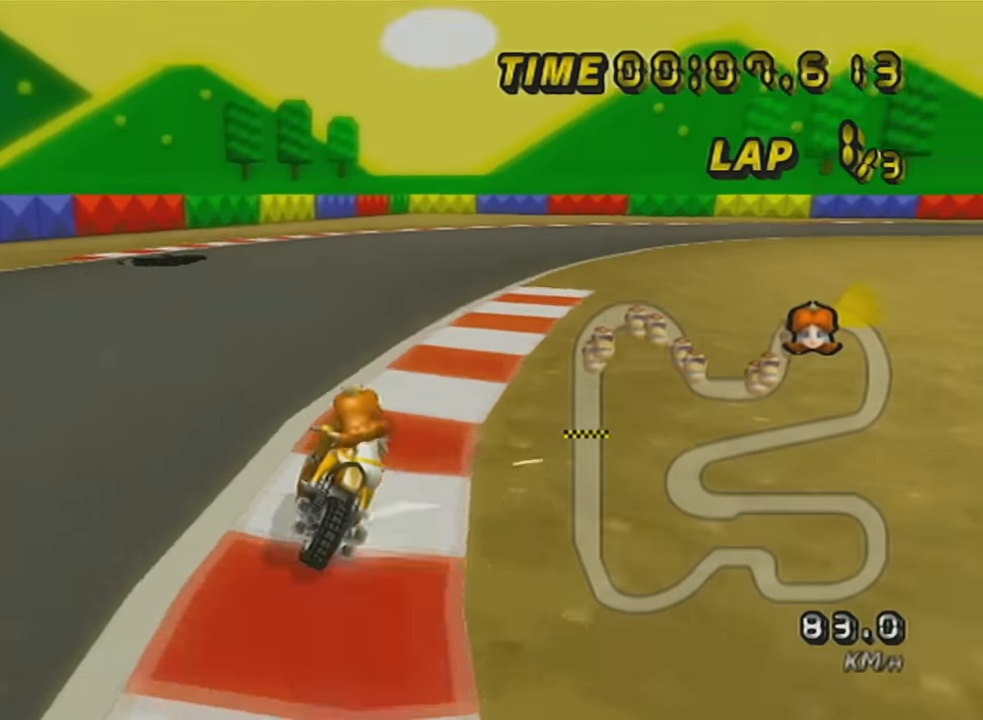
{"buttons": ["A", "DPAD_UP"], "left_stick": "center", "events": [[484, "DPAD_UP", "down"], [484, "R1", "up"], [484, "left_stick", "center"]]}
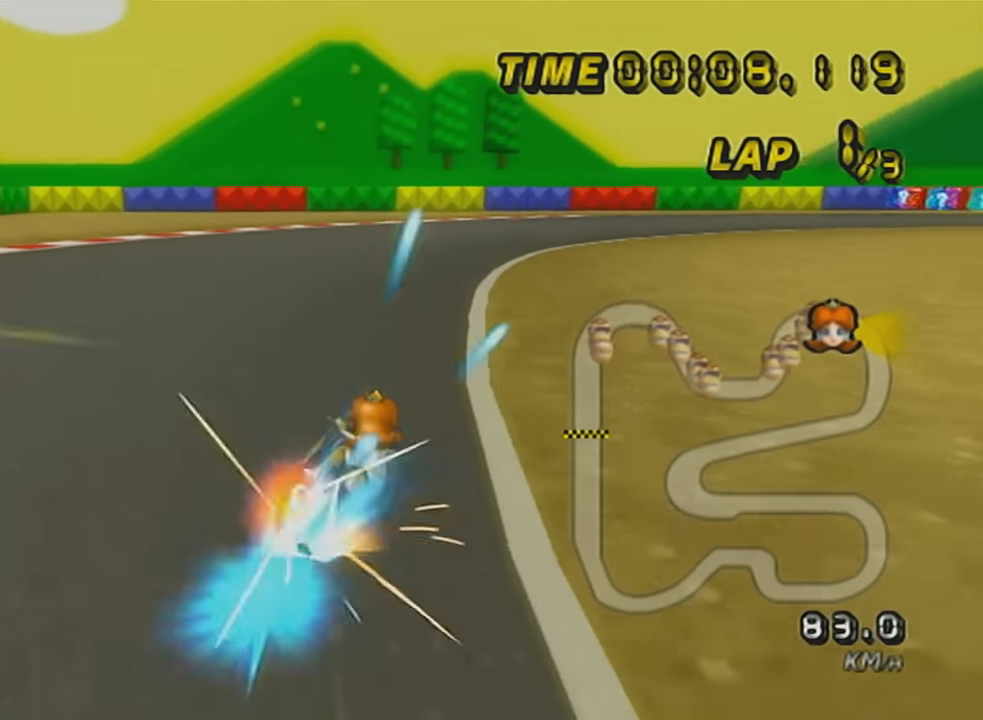
{"buttons": ["A", "R1"], "left_stick": "up-right", "events": [[17, "R1", "down"], [84, "DPAD_UP", "up"], [84, "left_stick", "right"], [167, "left_stick", "up-right"]]}
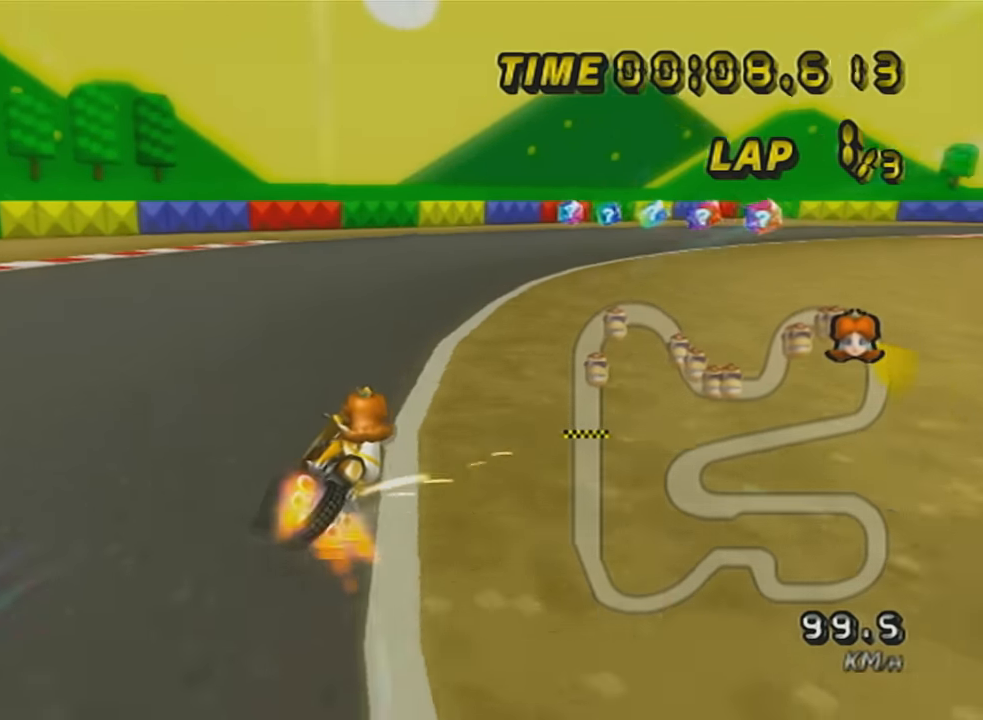
{"buttons": ["A", "R1"], "left_stick": "center", "events": [[484, "left_stick", "center"]]}
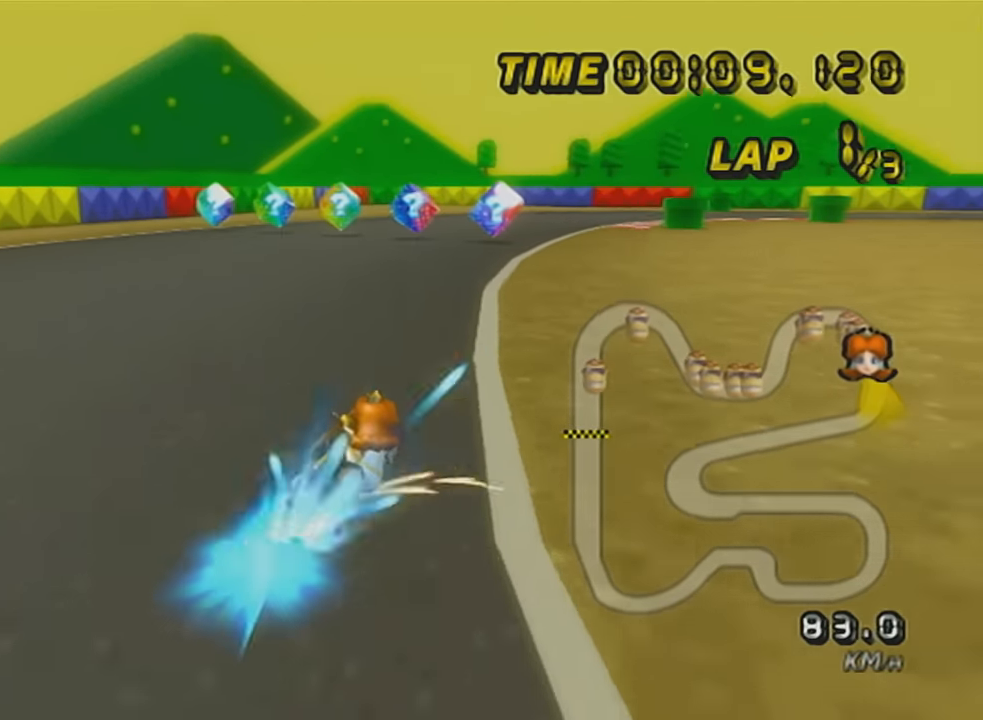
{"buttons": ["A", "R1"], "left_stick": "left", "events": [[17, "DPAD_UP", "down"], [84, "left_stick", "right"], [117, "DPAD_UP", "up"], [234, "left_stick", "left"]]}